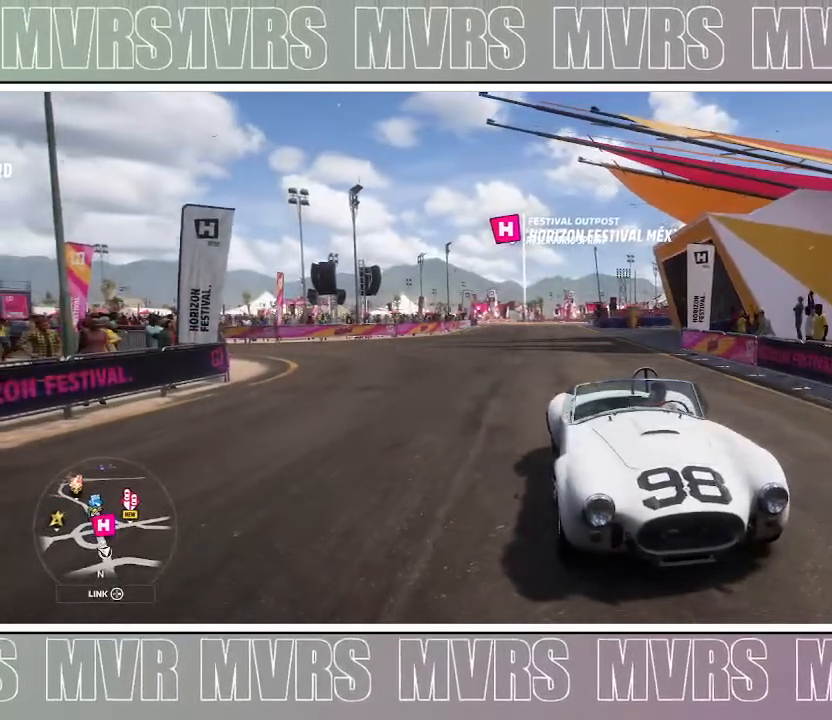
Gameplay with a controller (PlayStation layout); each line is a JSON object with the inputs held at the frame after it (dt_ms = milliseconds from this image to that frame). "events" lists button and stick changes between this image and that frame as [ms after this image, input, new state], when the widget could be followed in between. Not read: L2 TOUCHPAD.
{"dt_ms": 500, "buttons": [], "left_stick": "center", "right_stick": "down", "events": [[117, "right_stick", "down"]]}
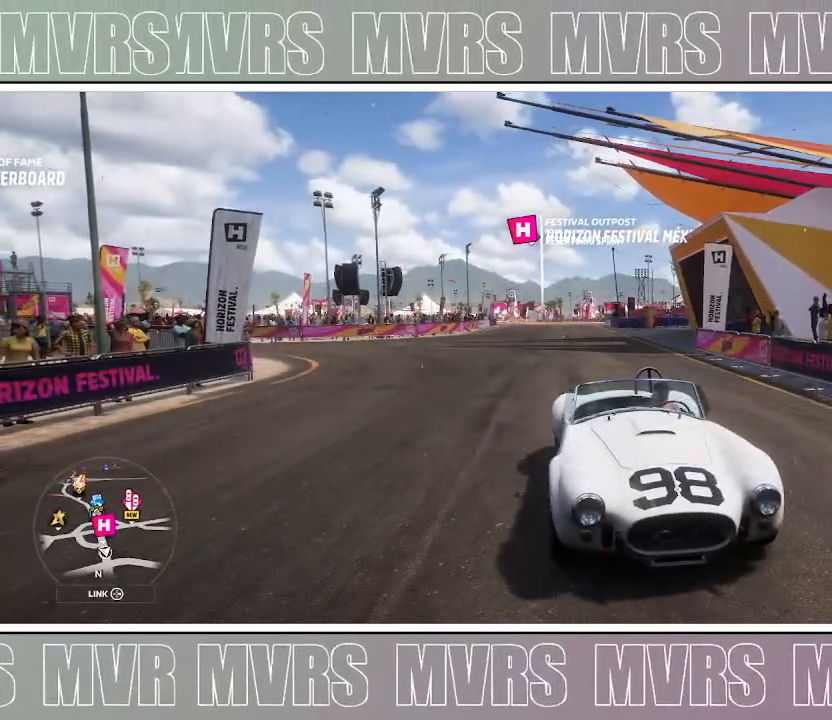
{"dt_ms": 500, "buttons": [], "left_stick": "center", "right_stick": "down", "events": []}
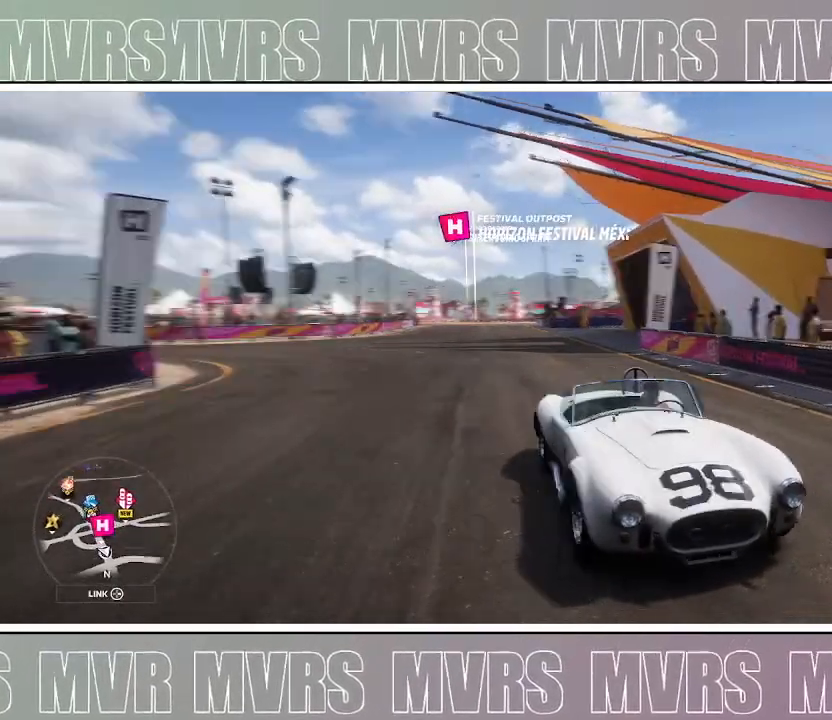
{"dt_ms": 500, "buttons": [], "left_stick": "center", "right_stick": "down-left", "events": [[333, "right_stick", "down-left"]]}
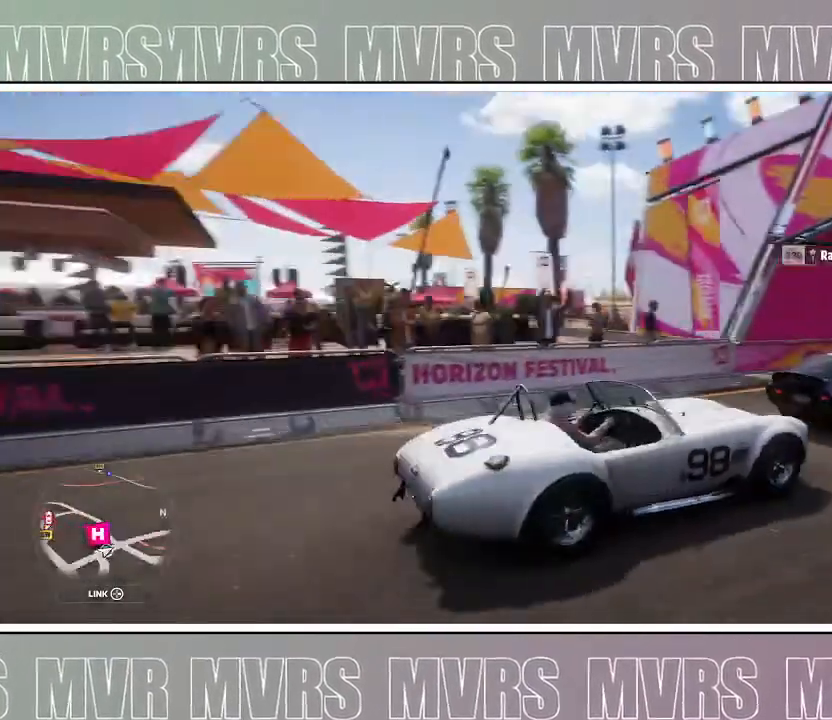
{"dt_ms": 500, "buttons": [], "left_stick": "center", "right_stick": "up-left", "events": [[50, "right_stick", "left"], [167, "right_stick", "up-left"]]}
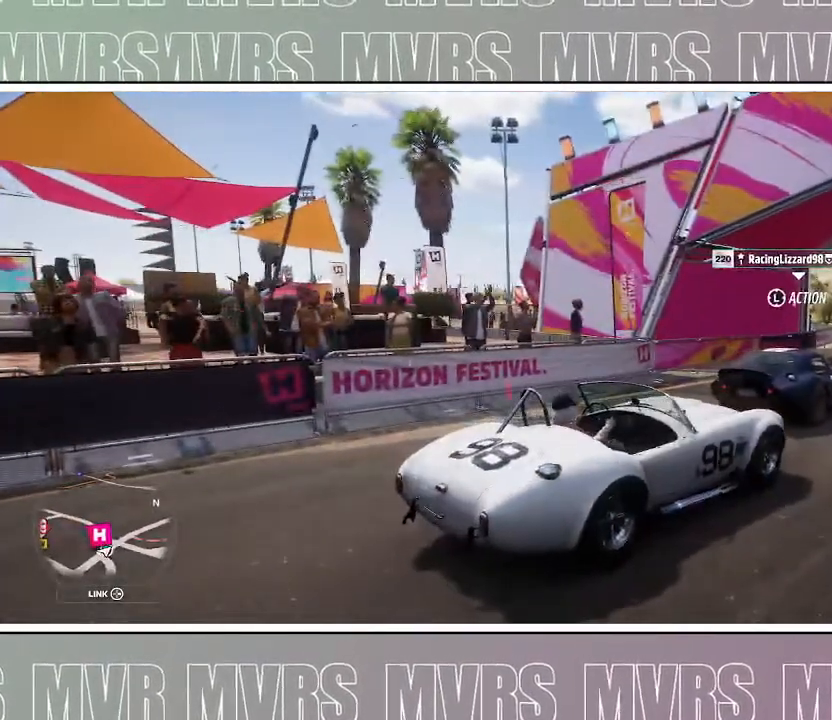
{"dt_ms": 500, "buttons": [], "left_stick": "center", "right_stick": "up-left", "events": []}
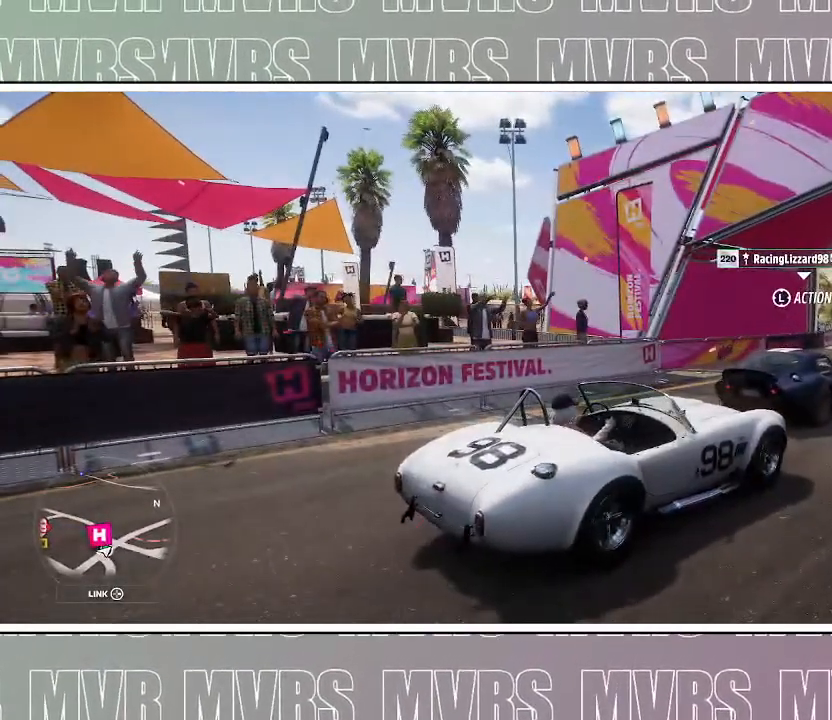
{"dt_ms": 500, "buttons": [], "left_stick": "center", "right_stick": "up-left", "events": []}
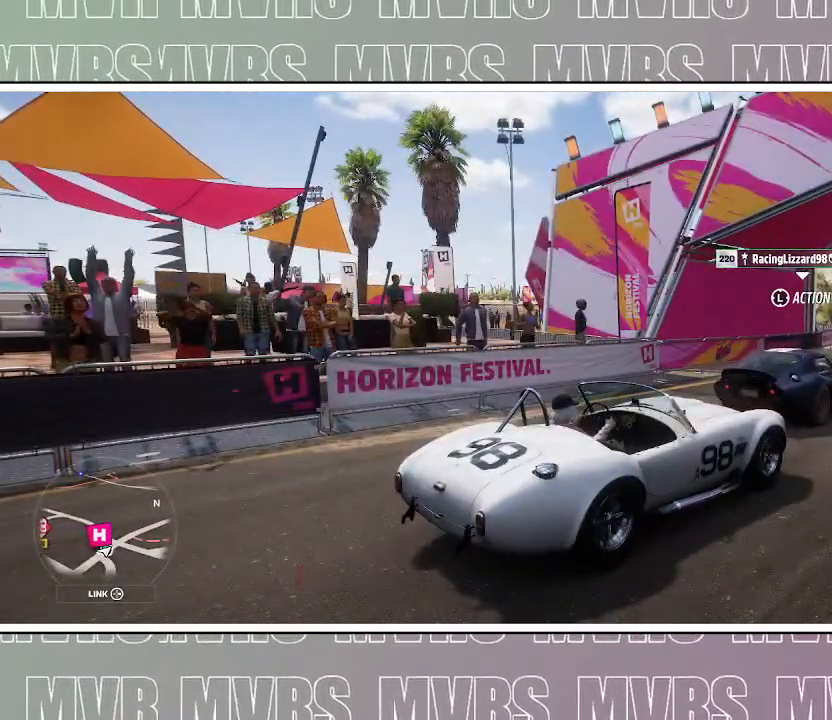
{"dt_ms": 500, "buttons": [], "left_stick": "center", "right_stick": "up-left", "events": []}
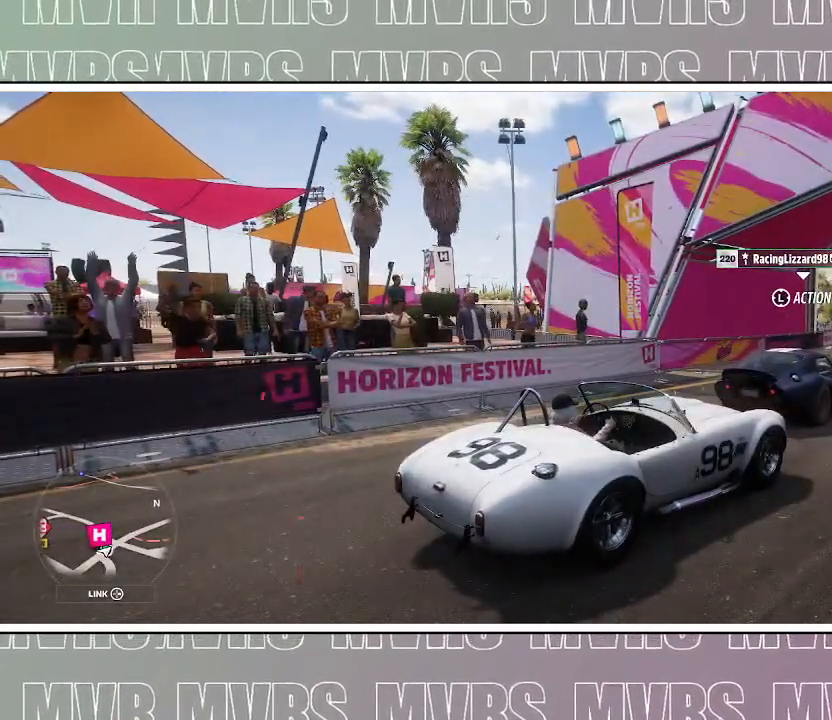
{"dt_ms": 500, "buttons": [], "left_stick": "center", "right_stick": "up-left", "events": []}
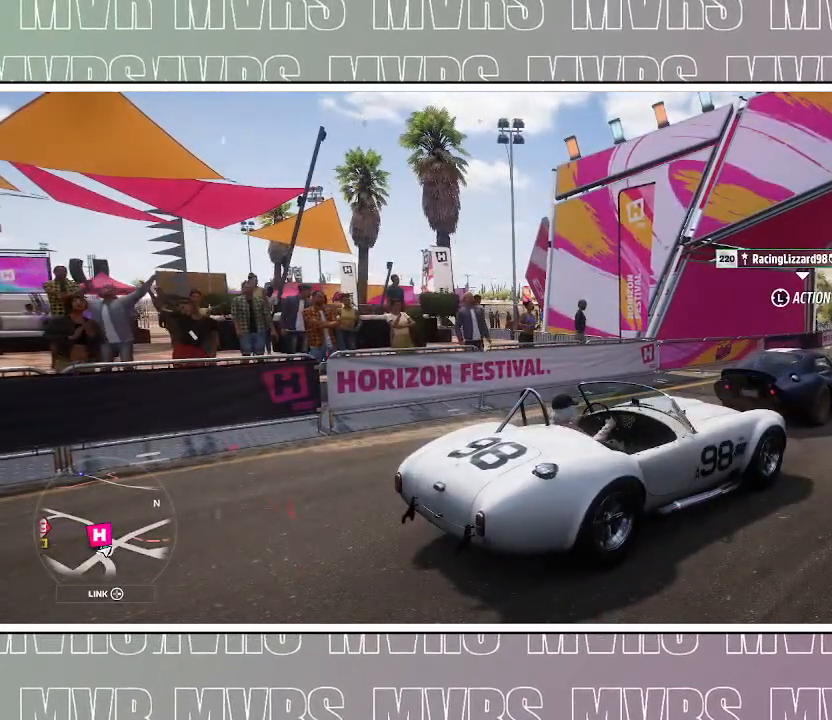
{"dt_ms": 500, "buttons": [], "left_stick": "center", "right_stick": "up-left", "events": []}
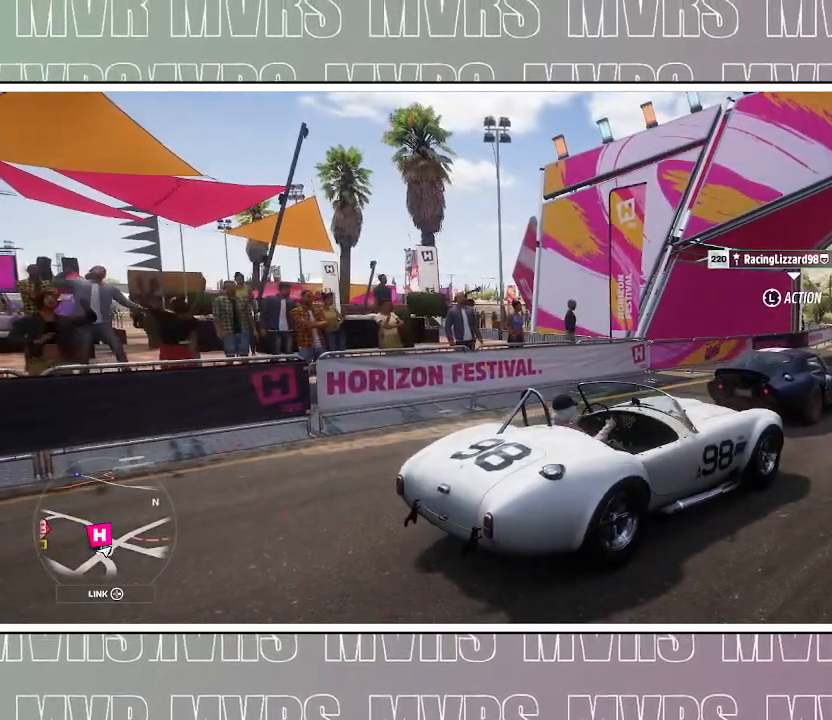
{"dt_ms": 500, "buttons": ["DPAD_LEFT"], "left_stick": "center", "right_stick": "up-left", "events": [[267, "DPAD_LEFT", "down"]]}
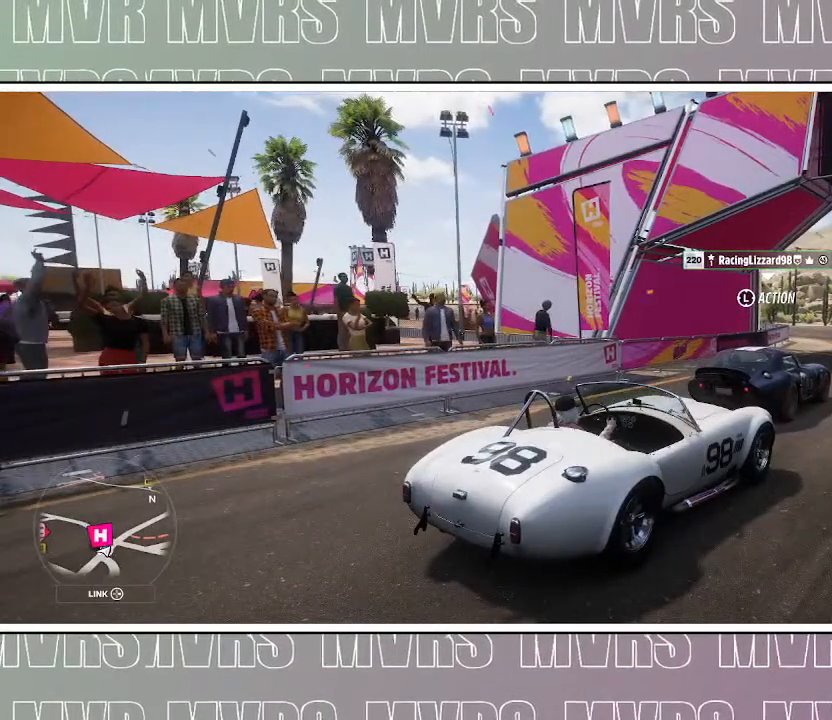
{"dt_ms": 500, "buttons": ["DPAD_LEFT"], "left_stick": "center", "right_stick": "up-left", "events": []}
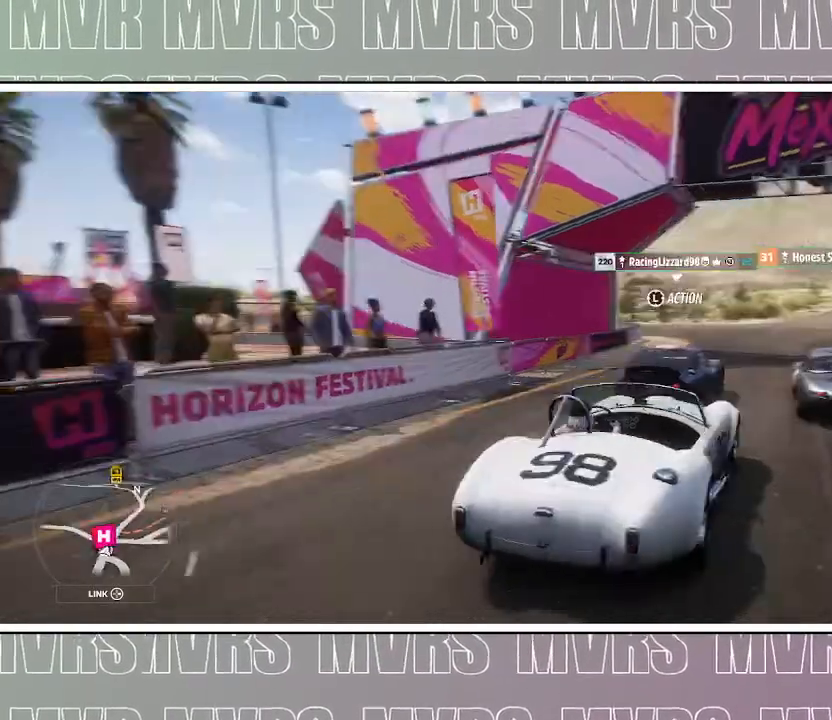
{"dt_ms": 500, "buttons": ["DPAD_LEFT"], "left_stick": "center", "right_stick": "center", "events": [[417, "right_stick", "center"]]}
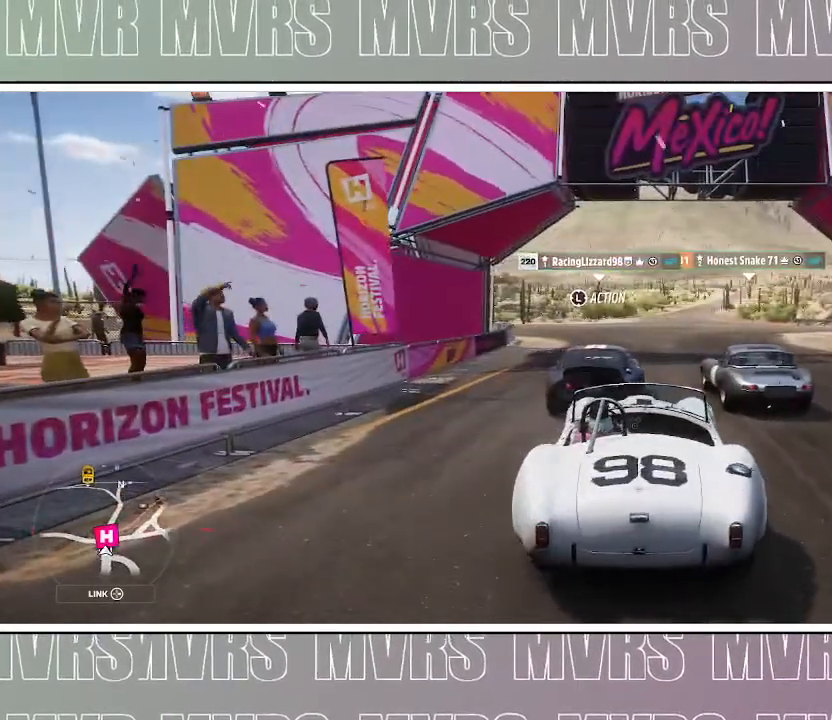
{"dt_ms": 500, "buttons": ["CROSS", "R2"], "left_stick": "center", "right_stick": "center", "events": [[33, "R2", "down"], [50, "DPAD_LEFT", "up"], [83, "CROSS", "down"]]}
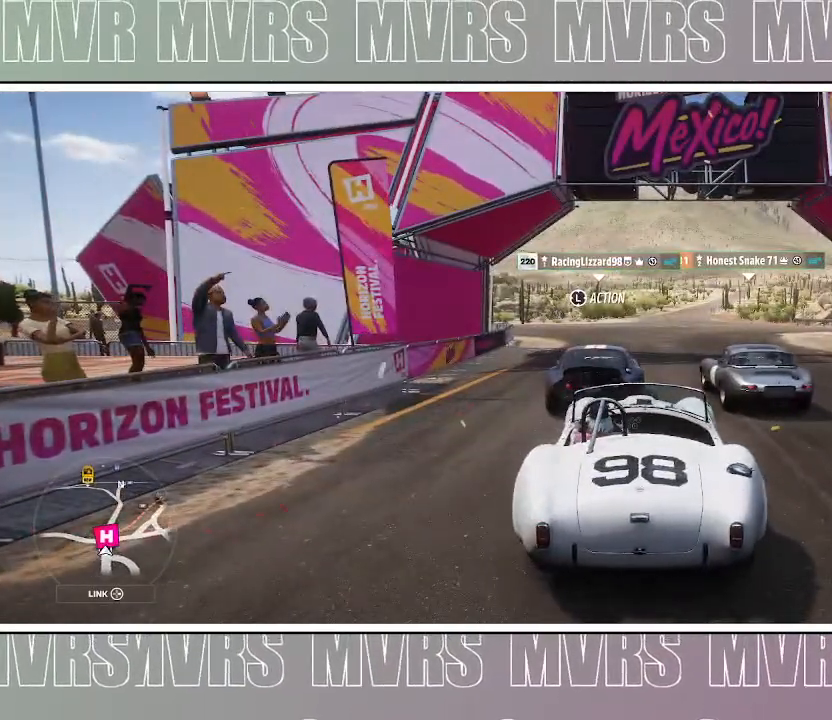
{"dt_ms": 500, "buttons": ["CROSS", "R2"], "left_stick": "center", "right_stick": "center", "events": []}
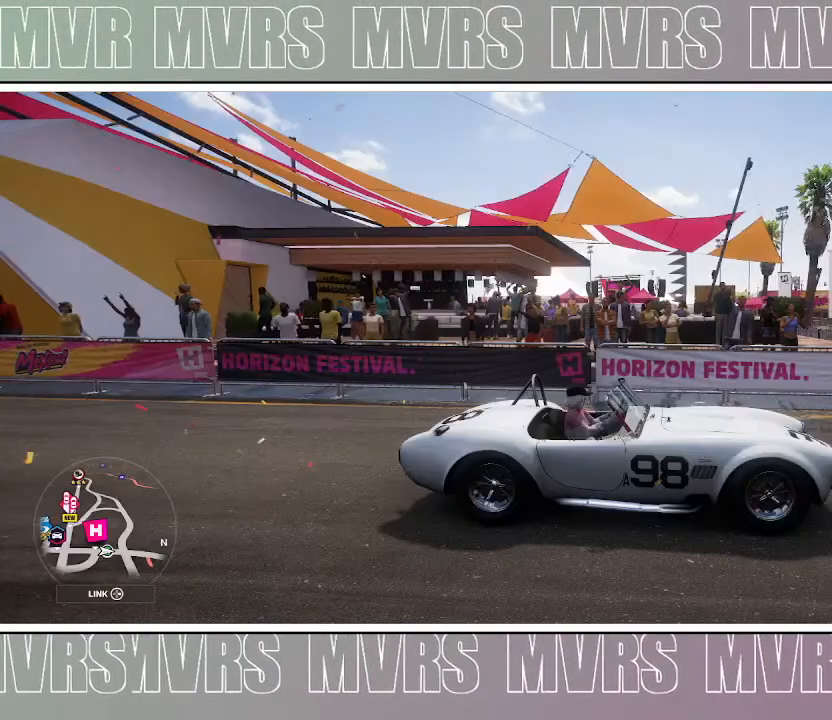
{"dt_ms": 1000, "buttons": ["CROSS", "R2"], "left_stick": "center", "right_stick": "left", "events": [[483, "right_stick", "left"]]}
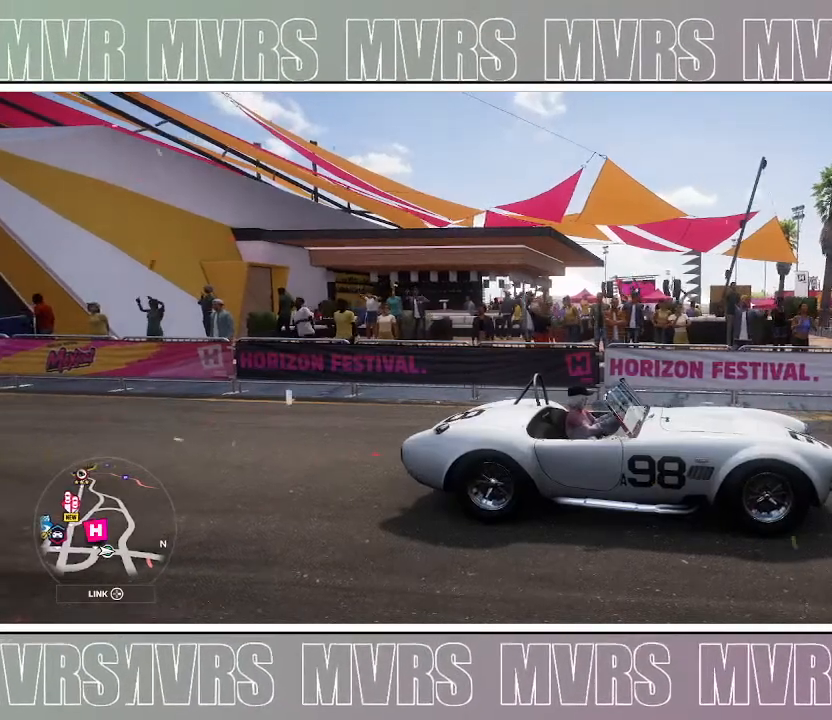
{"dt_ms": 500, "buttons": ["R2"], "left_stick": "center", "right_stick": "center", "events": [[317, "right_stick", "center"], [333, "CROSS", "up"]]}
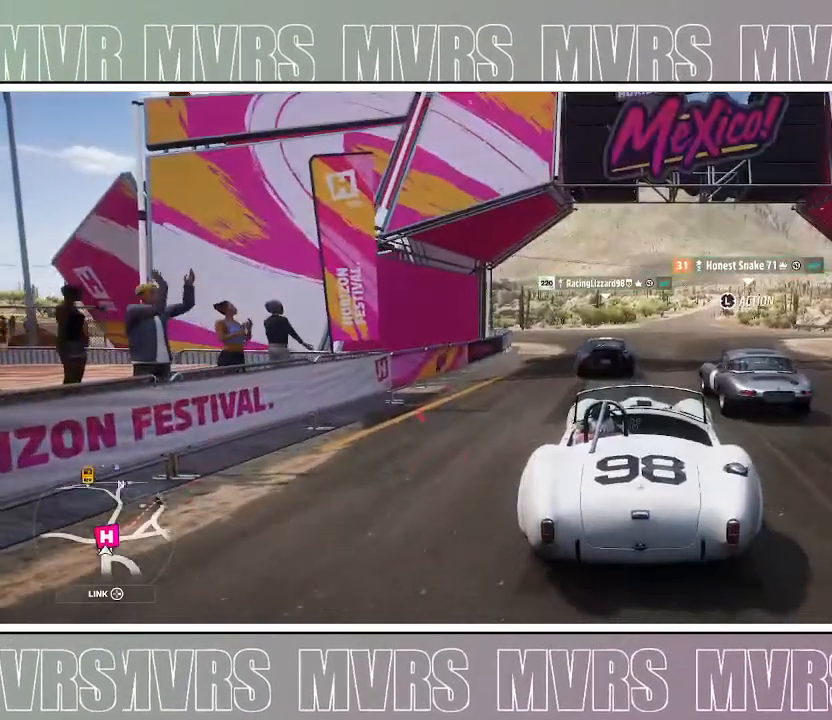
{"dt_ms": 500, "buttons": ["R2"], "left_stick": "center", "right_stick": "center", "events": []}